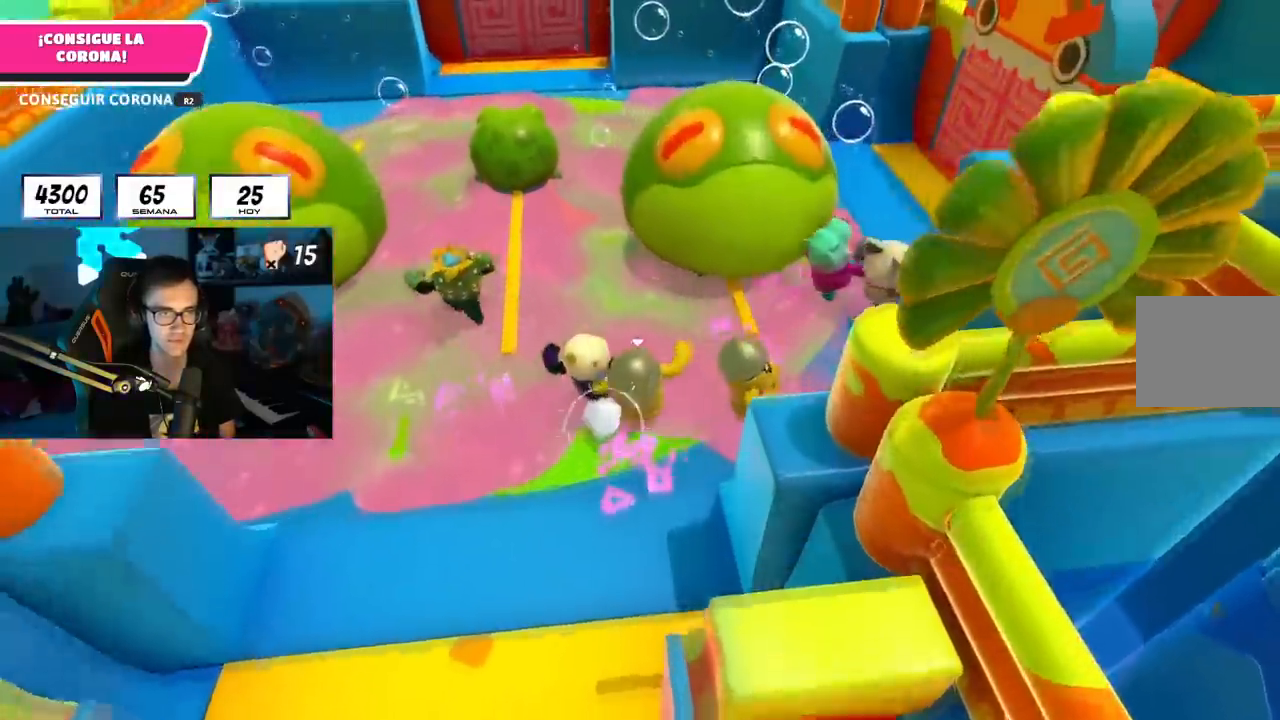
Gameplay with a controller (PlayStation layout); each line is a JSON object with the inputs held at the frame after it. "events" lists button and stick changes between this image and that frame as [ms after this image, input, new state], when the widget could be followed in between. Not read: R3.
{"buttons": ["R1"], "left_stick": "up", "right_stick": "center", "events": [[350, "left_stick", "up"], [450, "R1", "down"]]}
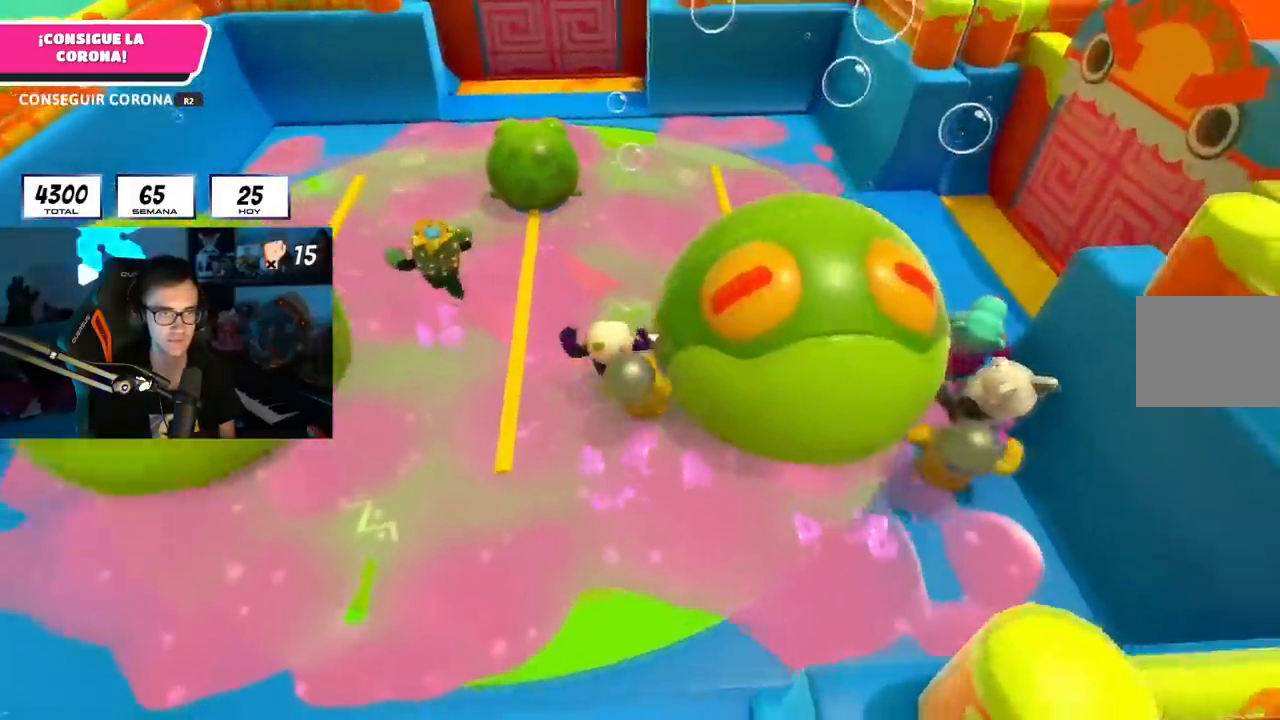
{"buttons": [], "left_stick": "up", "right_stick": "center", "events": [[34, "R1", "up"], [50, "right_stick", "down-right"], [100, "right_stick", "down"], [284, "right_stick", "center"], [367, "R1", "down"], [501, "R1", "up"]]}
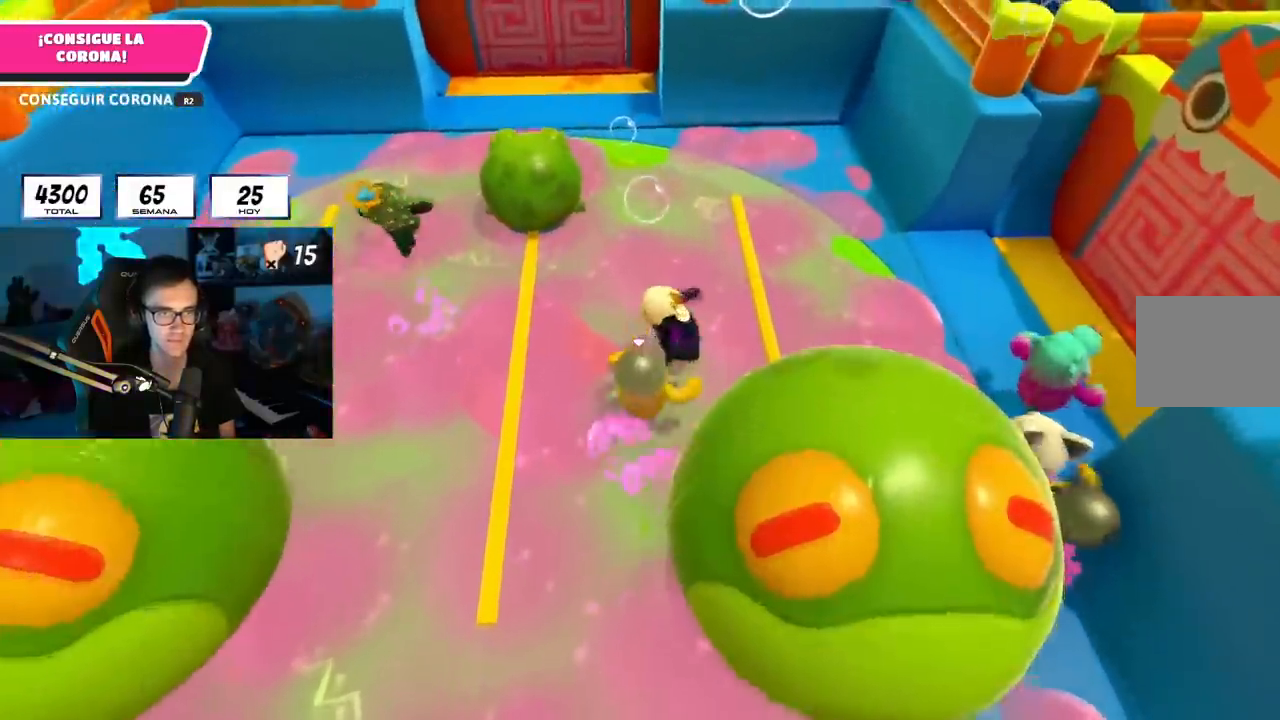
{"buttons": [], "left_stick": "up", "right_stick": "center", "events": [[33, "R1", "down"], [100, "R1", "up"]]}
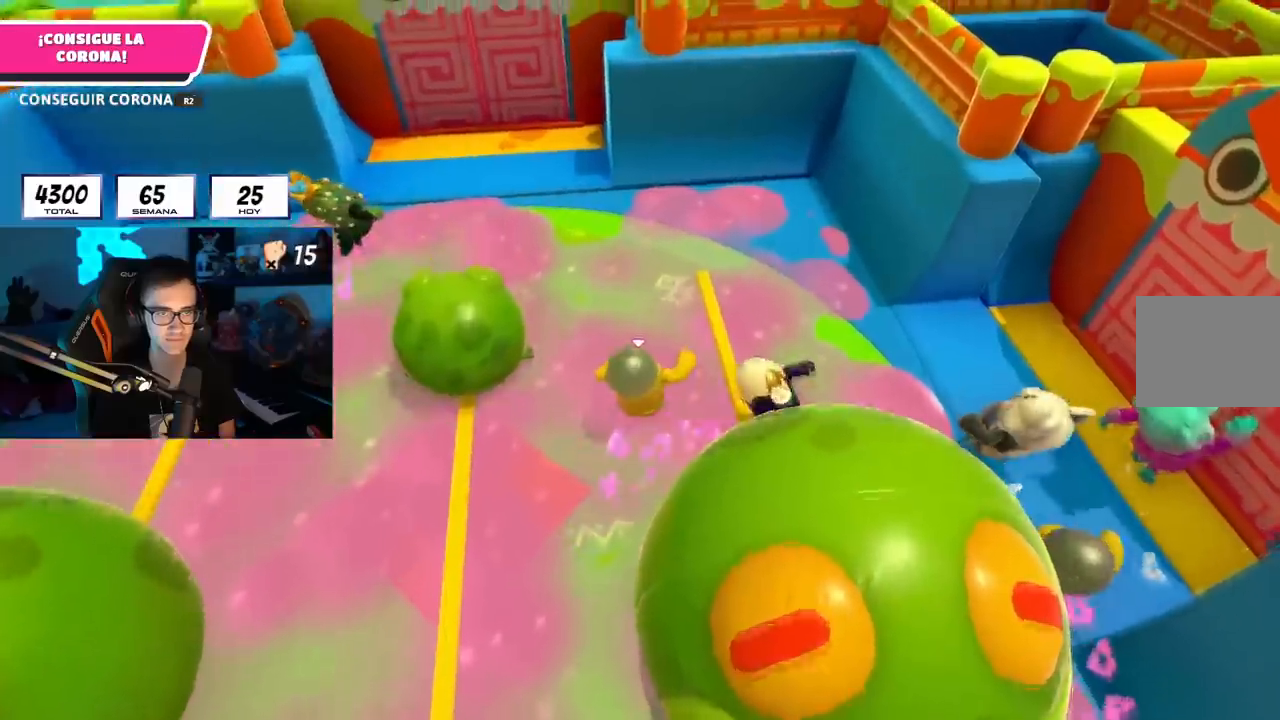
{"buttons": ["R1"], "left_stick": "up-left", "right_stick": "center", "events": [[117, "left_stick", "up-left"], [200, "right_stick", "right"], [467, "R1", "down"], [501, "right_stick", "center"]]}
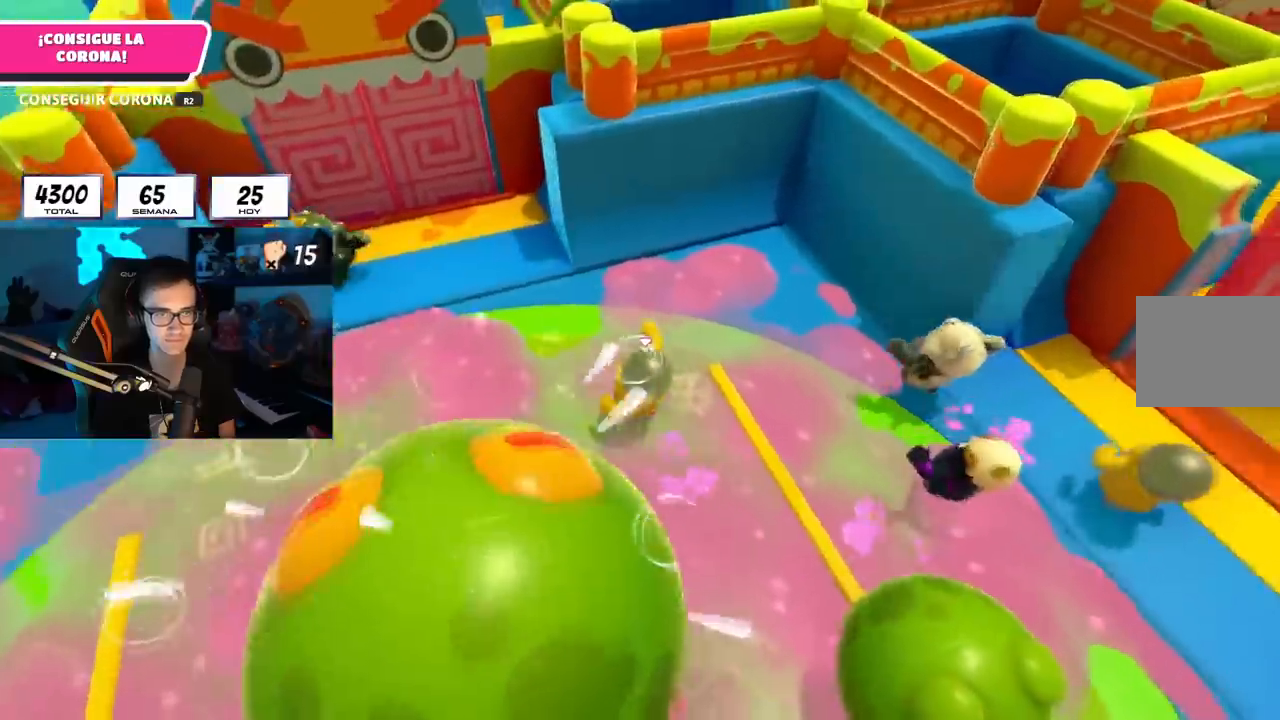
{"buttons": [], "left_stick": "up-left", "right_stick": "center", "events": [[16, "R1", "up"], [150, "R1", "down"], [217, "R1", "up"]]}
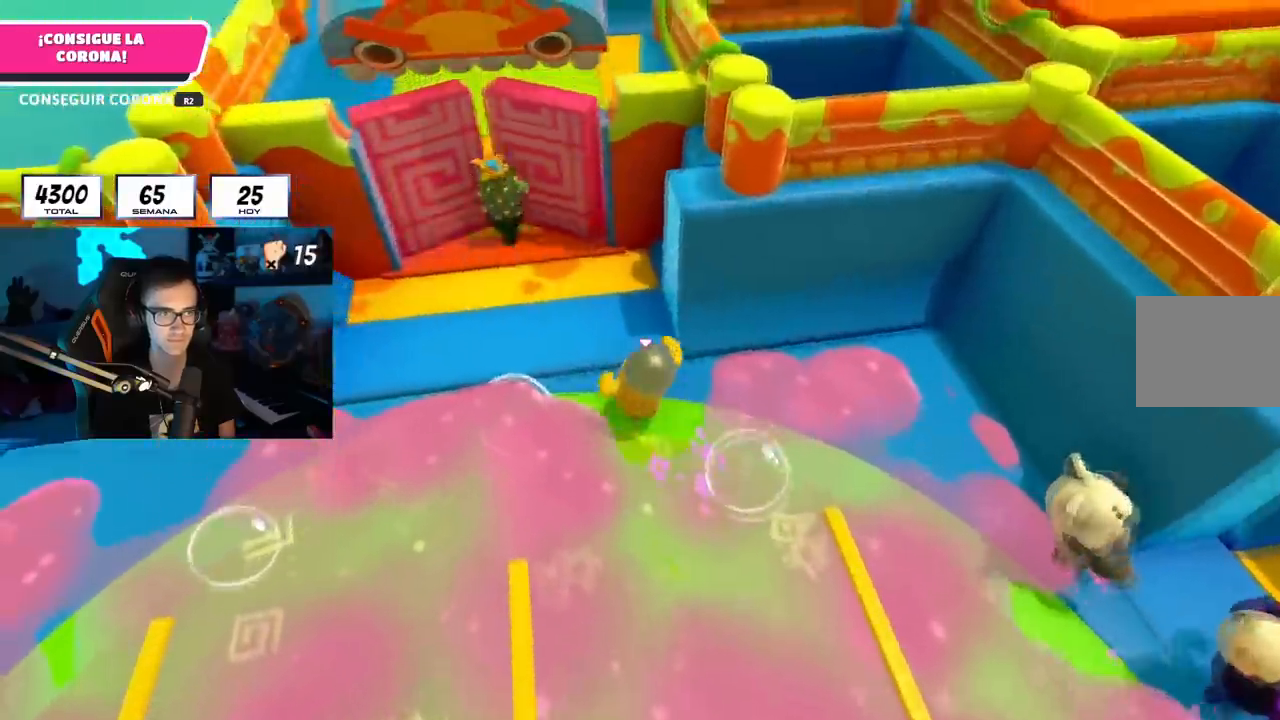
{"buttons": [], "left_stick": "up", "right_stick": "center", "events": [[351, "CROSS", "down"], [351, "left_stick", "up"], [484, "CROSS", "up"]]}
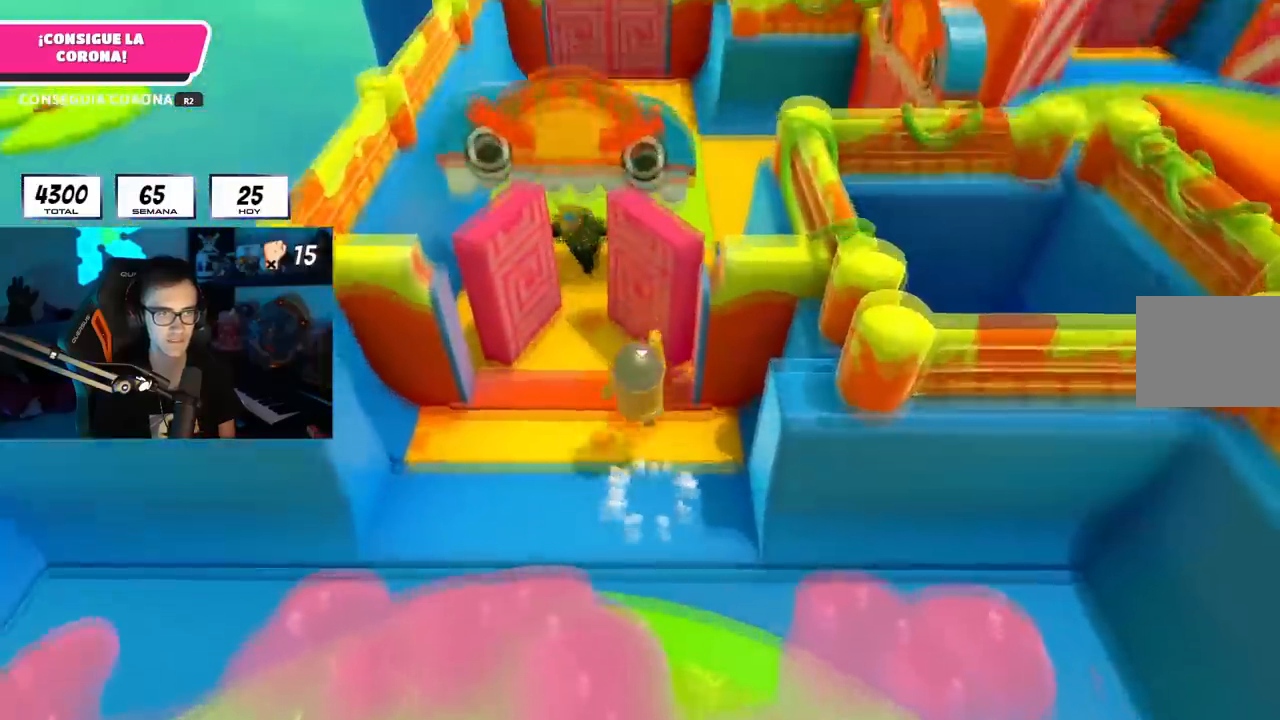
{"buttons": [], "left_stick": "up", "right_stick": "center", "events": [[100, "right_stick", "right"], [150, "right_stick", "up-right"], [283, "right_stick", "center"], [367, "right_stick", "up-right"], [500, "right_stick", "center"]]}
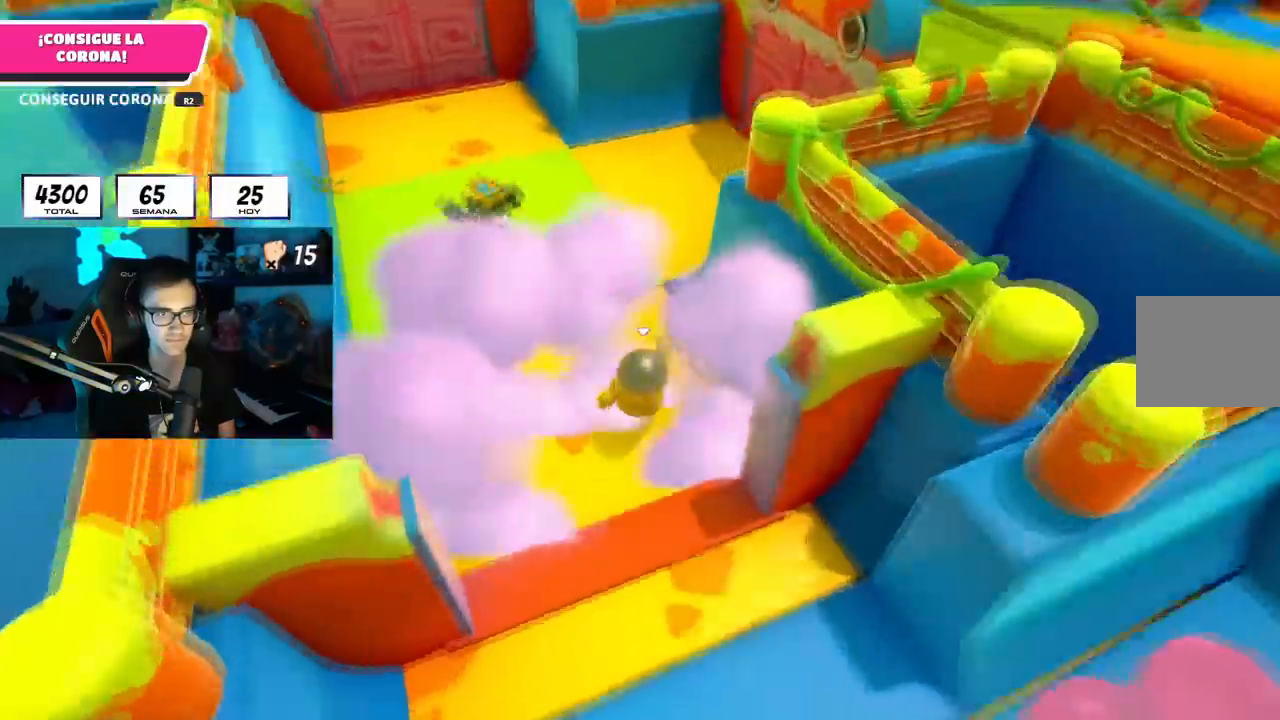
{"buttons": [], "left_stick": "up-right", "right_stick": "center", "events": [[484, "left_stick", "up-right"]]}
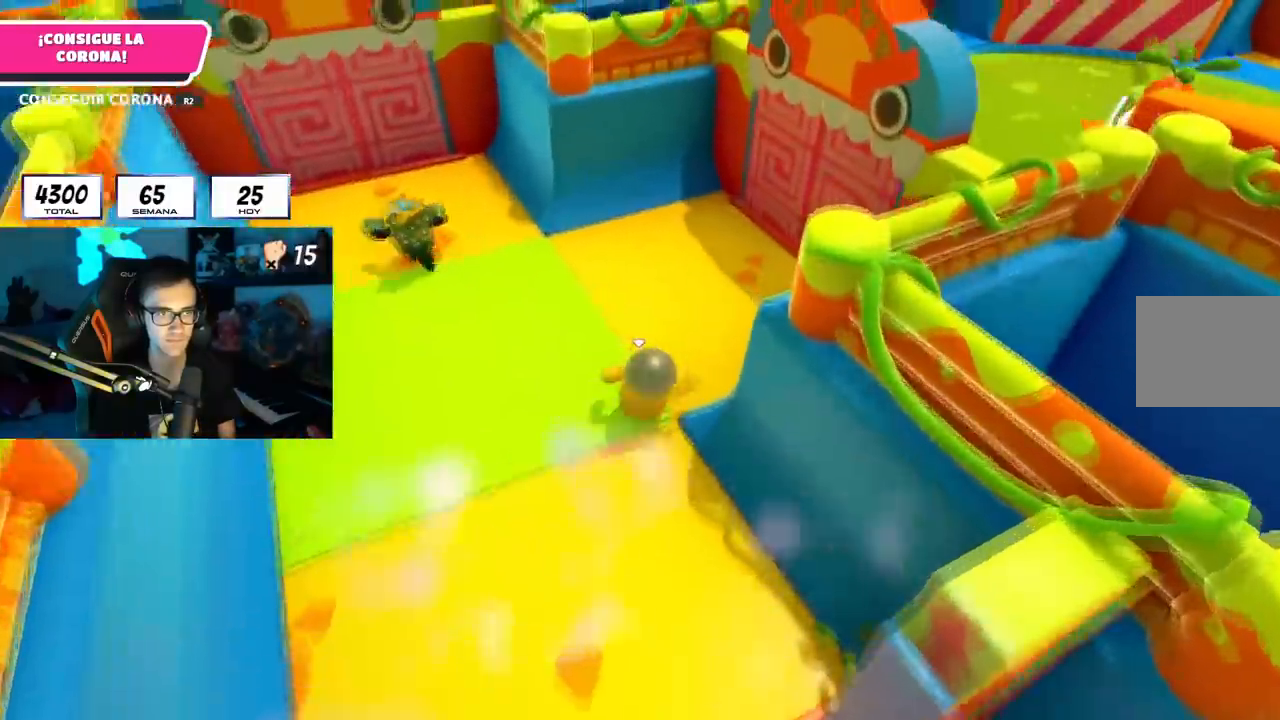
{"buttons": ["CROSS"], "left_stick": "up-right", "right_stick": "center", "events": [[450, "CROSS", "down"]]}
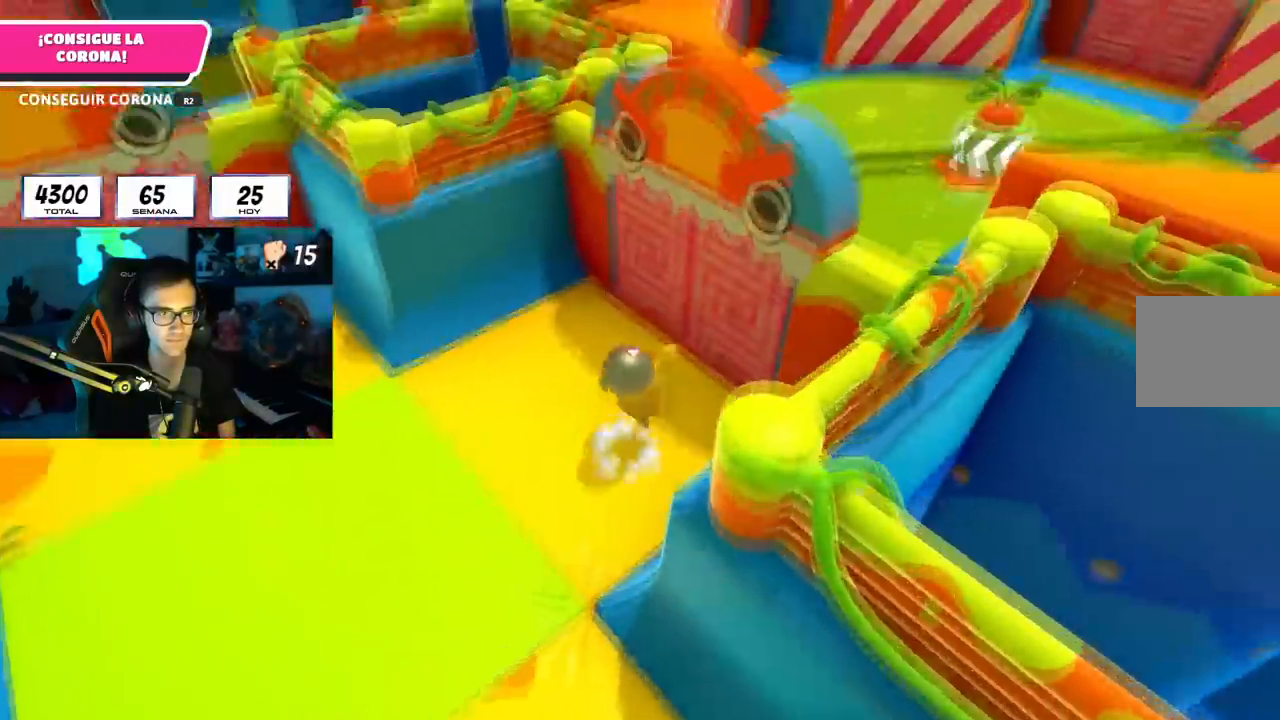
{"buttons": [], "left_stick": "up-right", "right_stick": "center", "events": [[50, "CROSS", "up"], [150, "right_stick", "up-left"], [267, "right_stick", "center"]]}
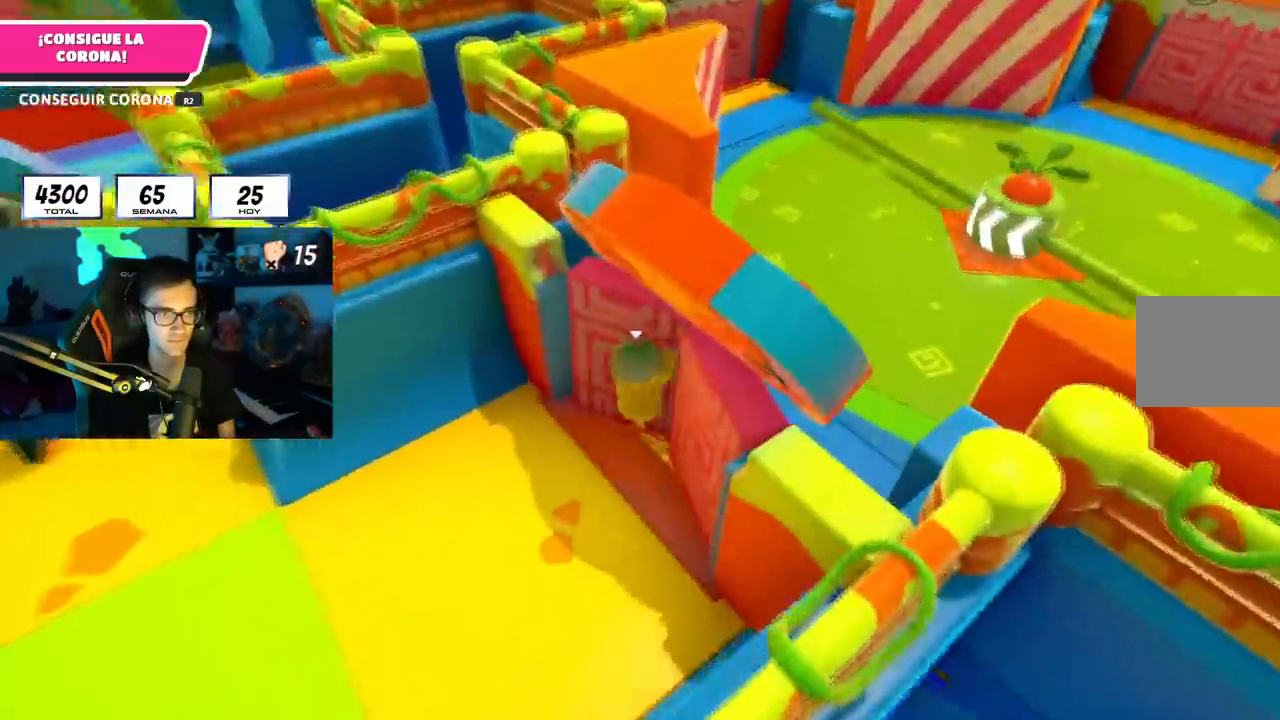
{"buttons": ["CROSS"], "left_stick": "up-right", "right_stick": "center", "events": [[16, "right_stick", "right"], [217, "right_stick", "center"], [350, "CROSS", "down"]]}
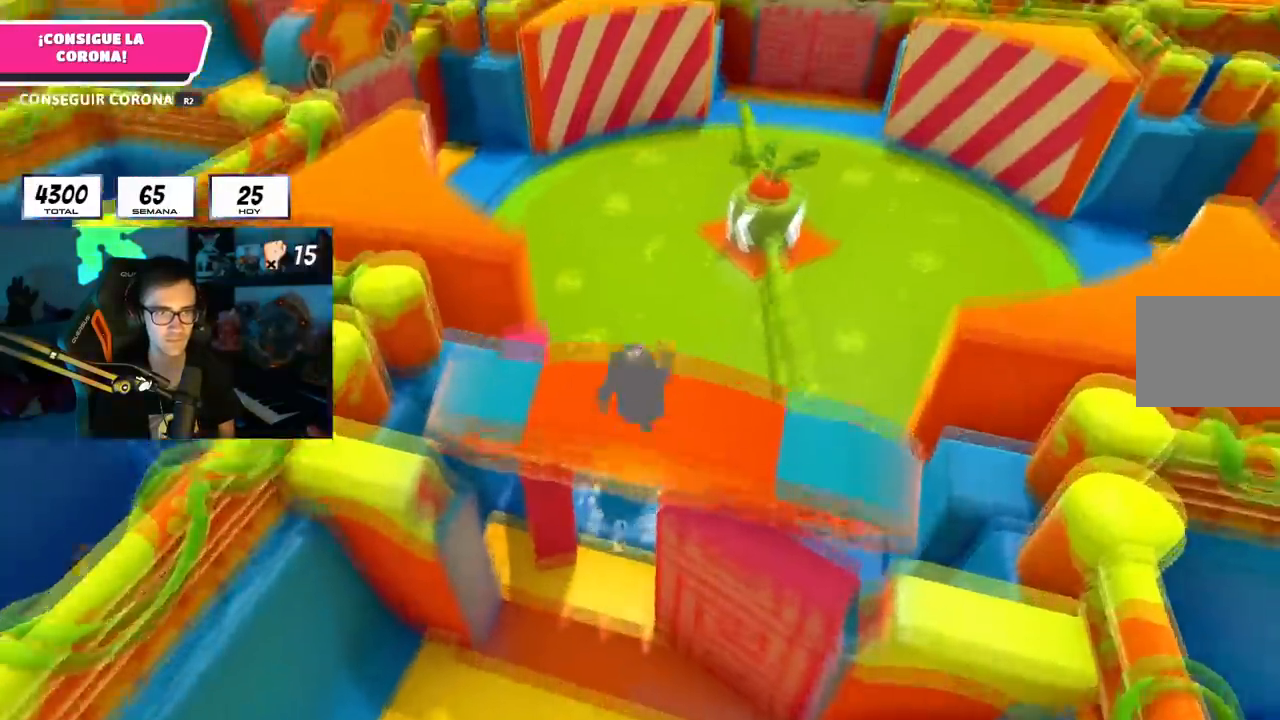
{"buttons": [], "left_stick": "up-left", "right_stick": "center", "events": [[50, "CROSS", "up"], [150, "left_stick", "up"], [250, "right_stick", "up-right"], [367, "left_stick", "up-left"], [417, "right_stick", "center"]]}
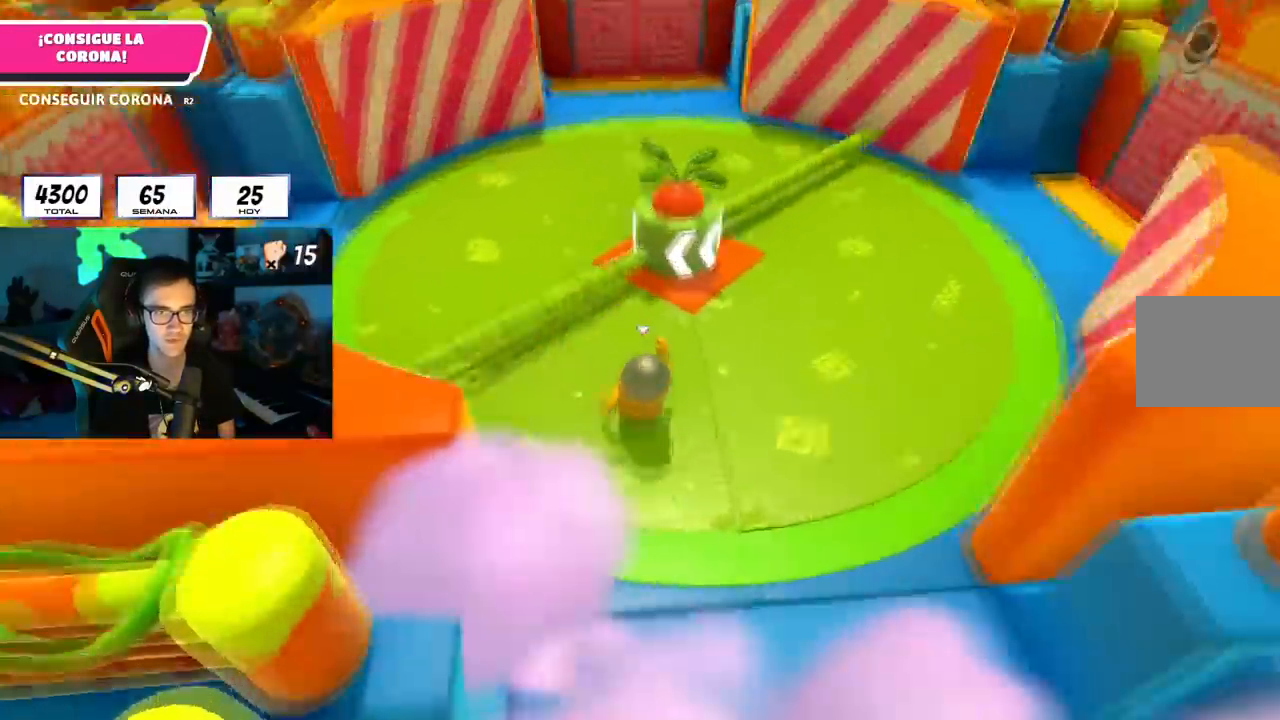
{"buttons": [], "left_stick": "up", "right_stick": "up-right", "events": [[383, "left_stick", "up"], [484, "right_stick", "up-right"]]}
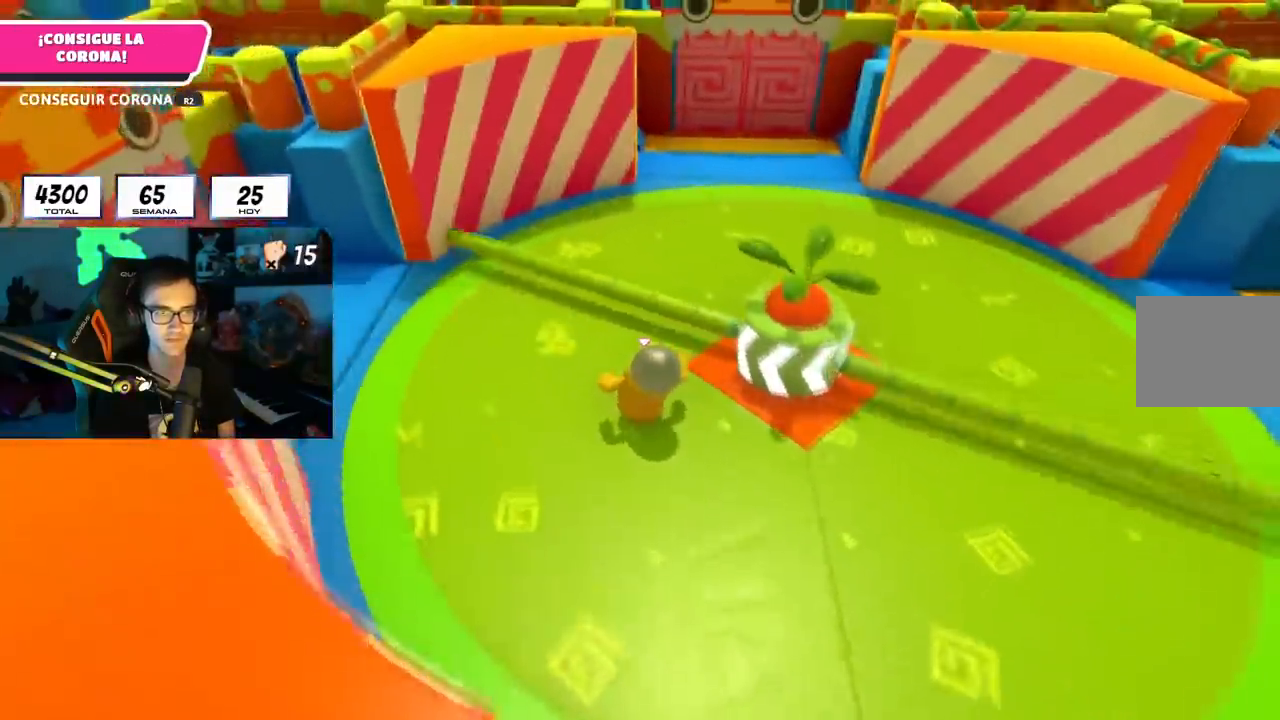
{"buttons": [], "left_stick": "up", "right_stick": "center", "events": [[250, "right_stick", "center"], [317, "right_stick", "right"], [434, "right_stick", "center"]]}
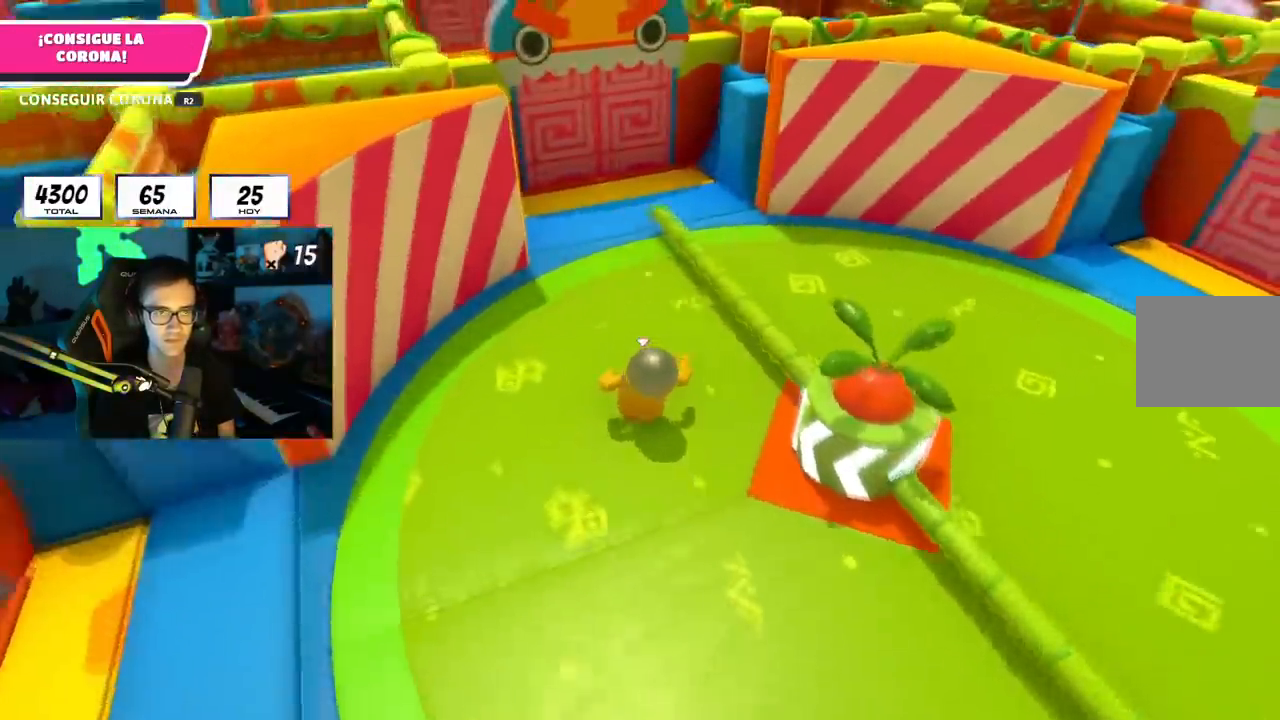
{"buttons": [], "left_stick": "up", "right_stick": "center", "events": [[417, "right_stick", "up"], [484, "right_stick", "center"]]}
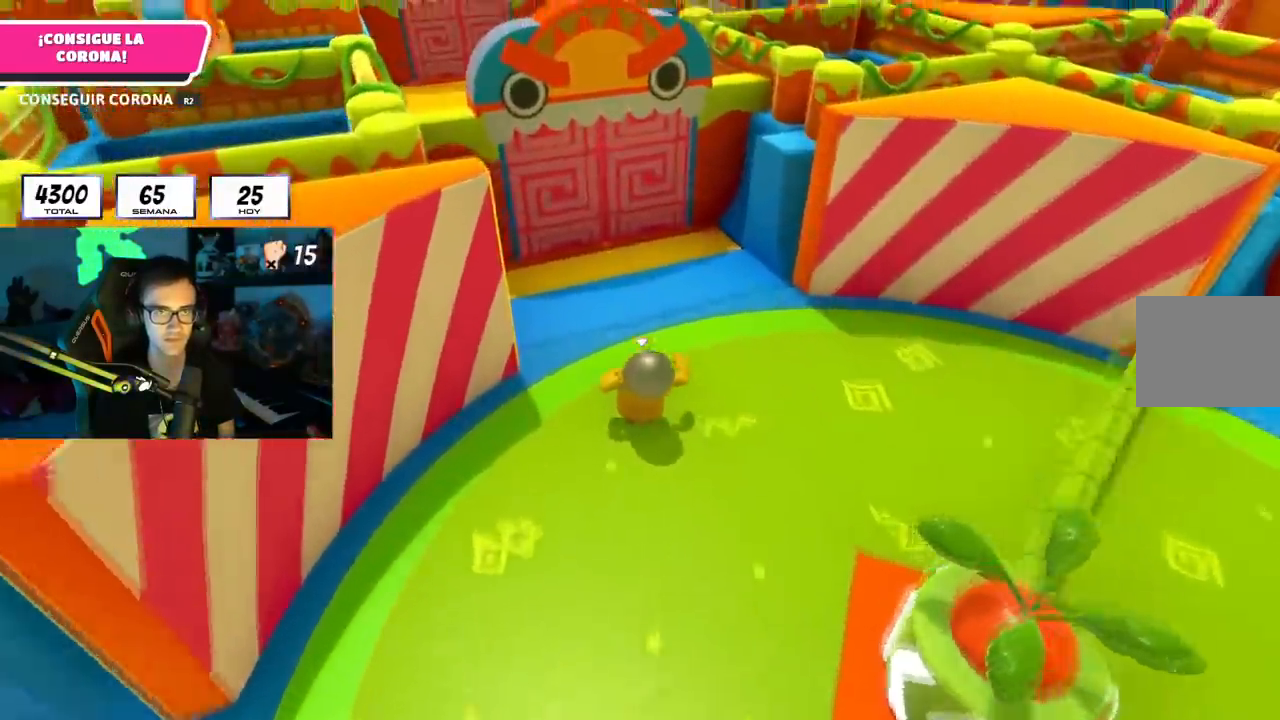
{"buttons": ["CROSS"], "left_stick": "up", "right_stick": "center", "events": [[434, "CROSS", "down"]]}
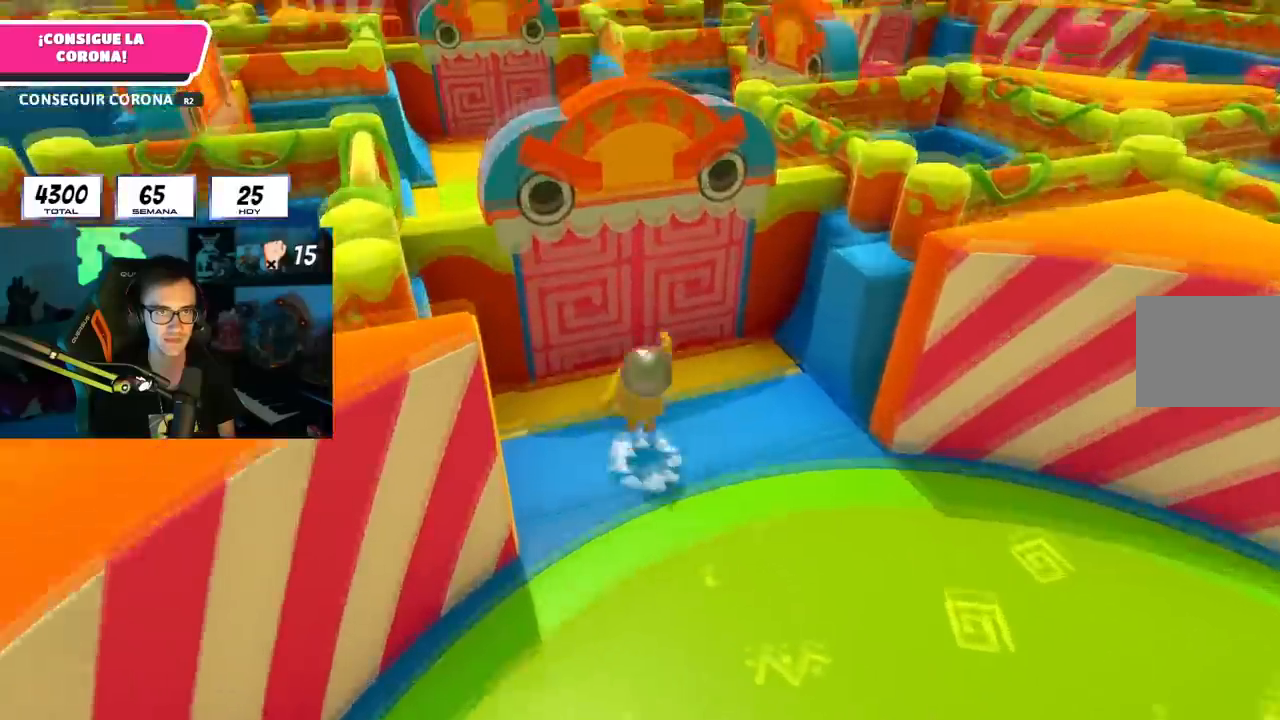
{"buttons": [], "left_stick": "up", "right_stick": "center", "events": [[133, "CROSS", "up"], [283, "right_stick", "up"], [433, "right_stick", "center"]]}
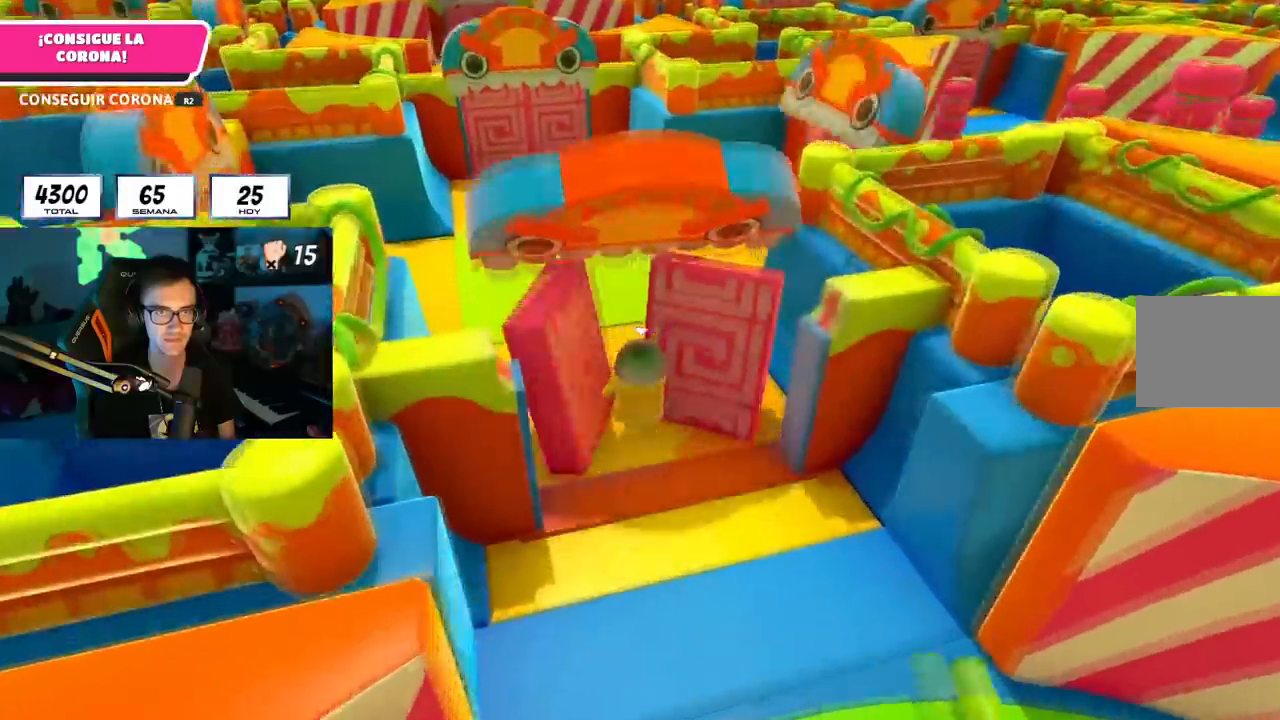
{"buttons": [], "left_stick": "up-left", "right_stick": "left", "events": [[484, "left_stick", "up-left"], [484, "right_stick", "left"]]}
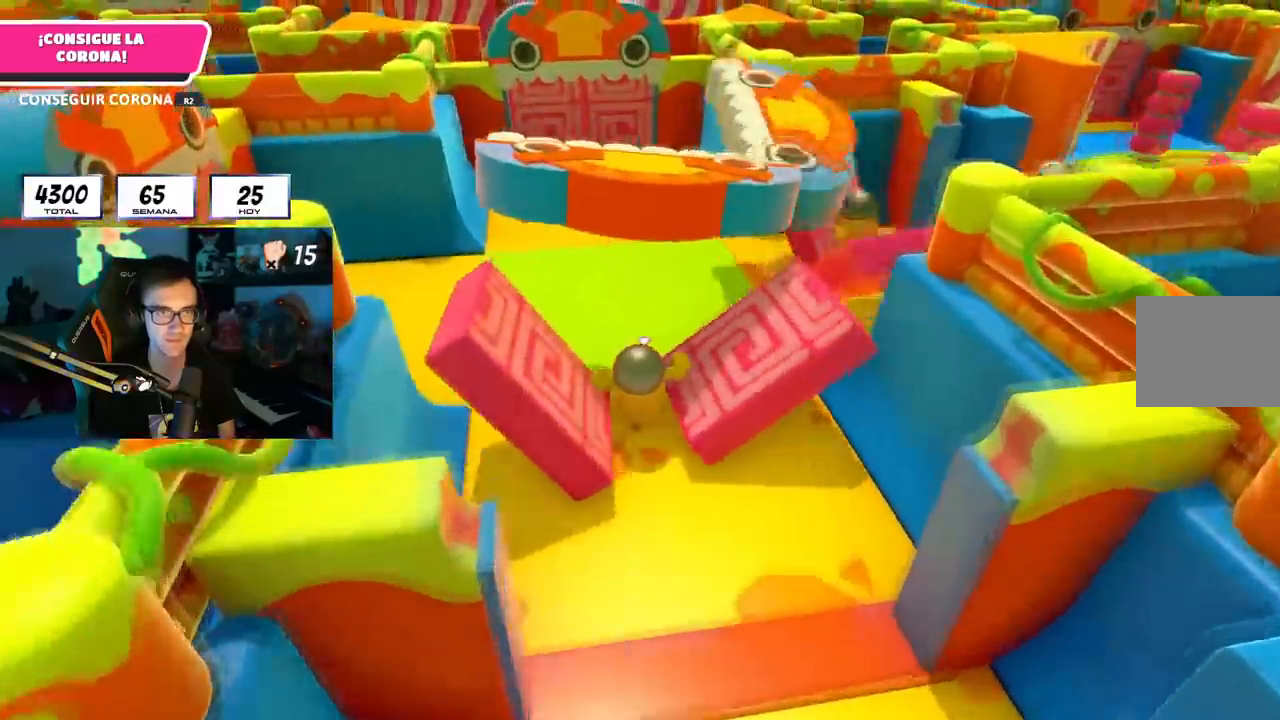
{"buttons": [], "left_stick": "up-left", "right_stick": "center", "events": [[66, "R1", "down"], [116, "R1", "up"], [167, "right_stick", "down-left"], [383, "right_stick", "center"]]}
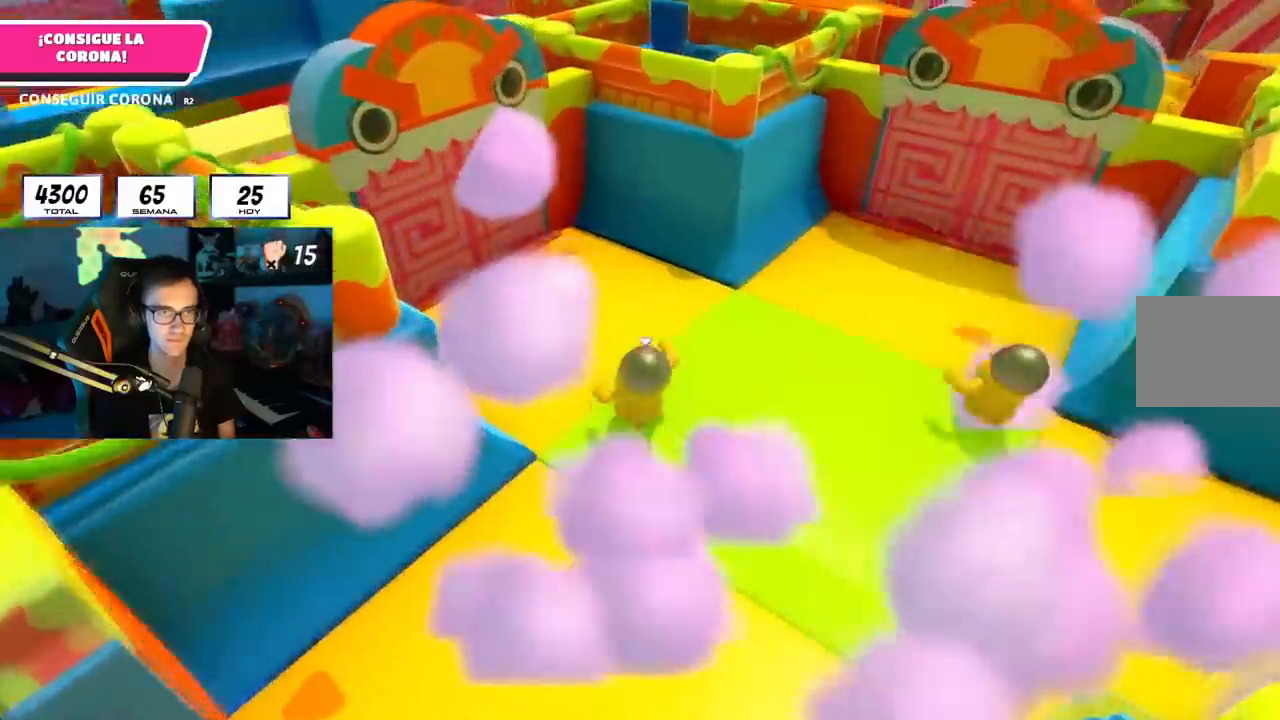
{"buttons": ["CROSS"], "left_stick": "up-left", "right_stick": "center", "events": [[384, "CROSS", "down"]]}
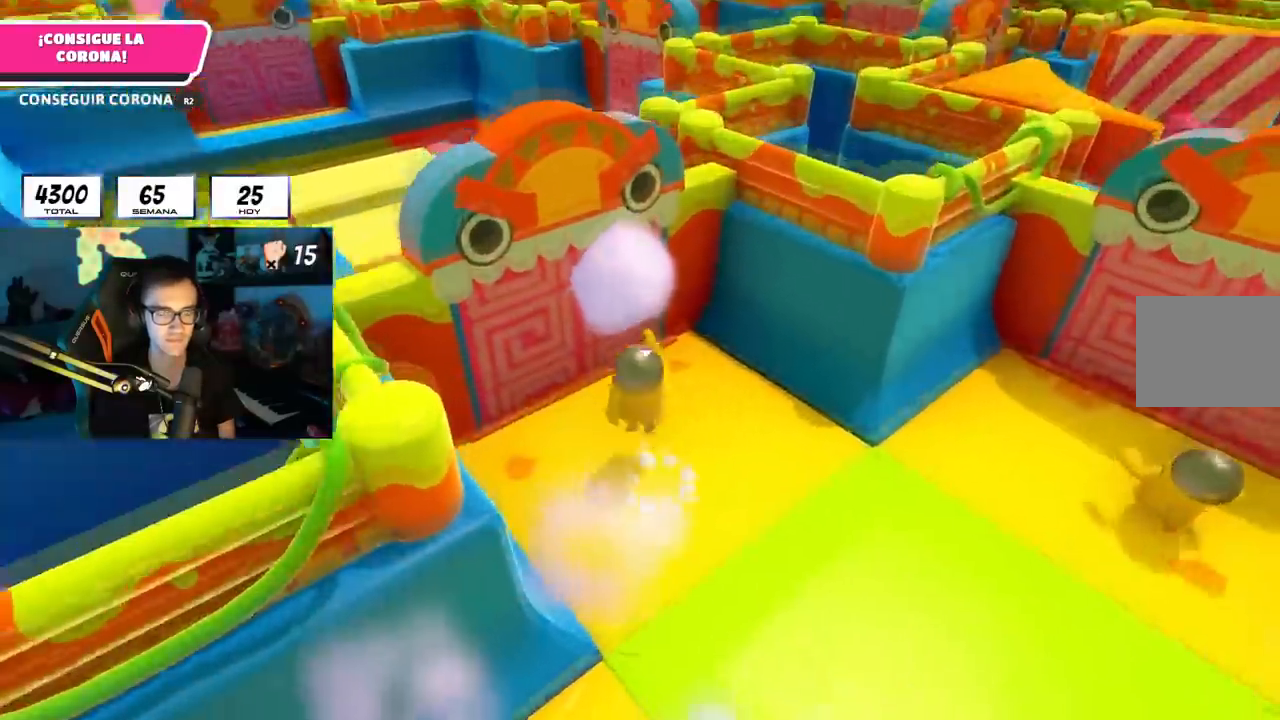
{"buttons": [], "left_stick": "up", "right_stick": "right", "events": [[17, "CROSS", "up"], [184, "right_stick", "up"], [417, "left_stick", "up"], [450, "right_stick", "right"]]}
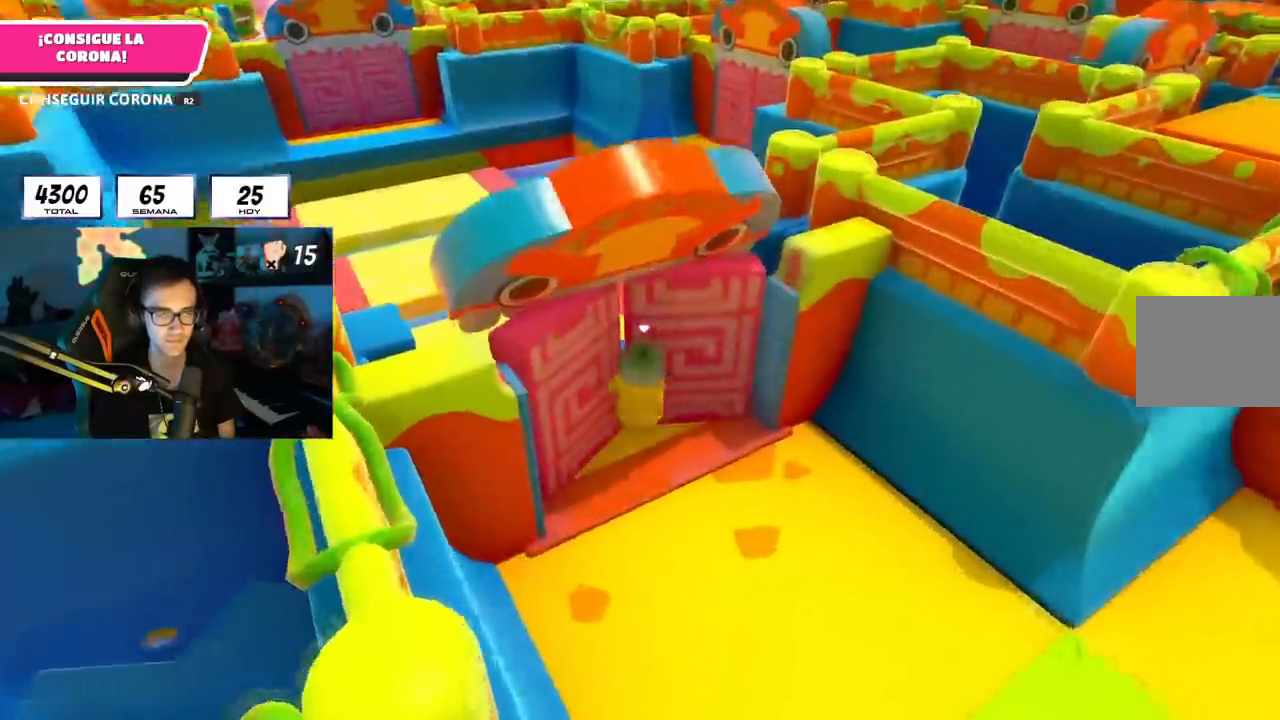
{"buttons": ["CROSS"], "left_stick": "up", "right_stick": "center", "events": [[100, "R1", "down"], [100, "right_stick", "center"], [150, "right_stick", "left"], [216, "right_stick", "down-left"], [300, "R1", "up"], [450, "right_stick", "center"], [500, "CROSS", "down"]]}
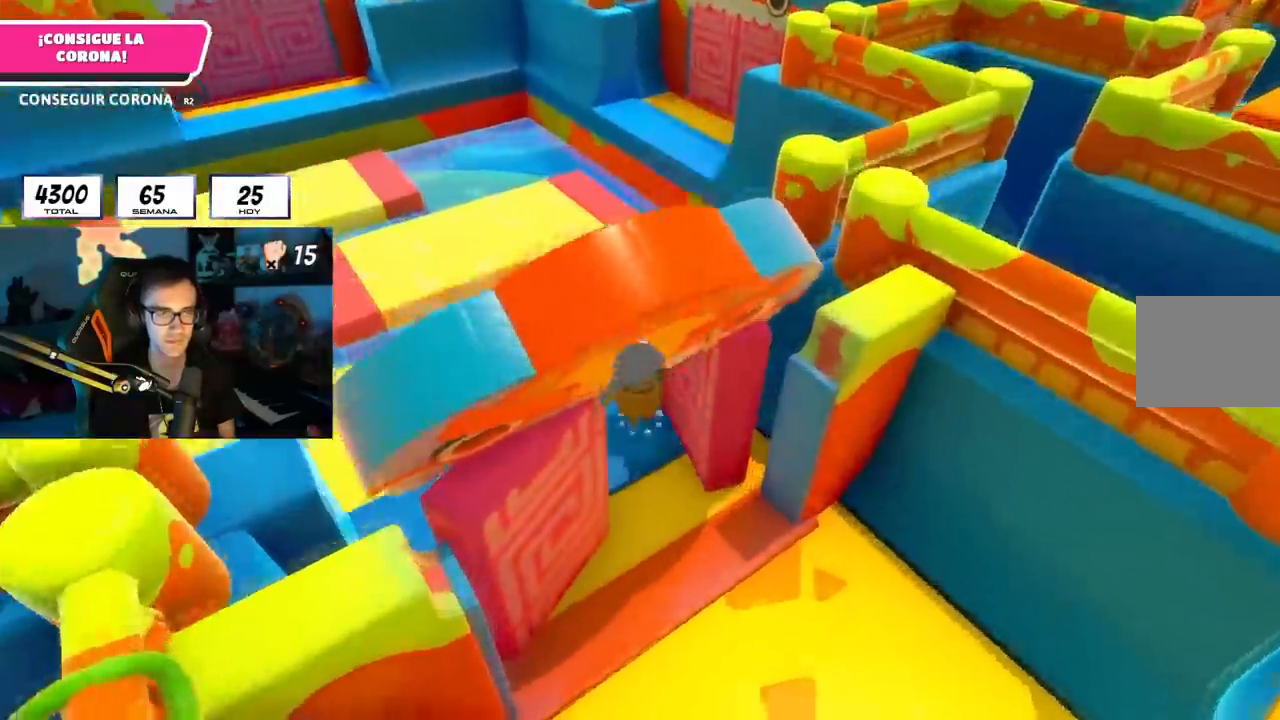
{"buttons": [], "left_stick": "up-left", "right_stick": "center", "events": [[117, "CROSS", "up"], [117, "left_stick", "up-left"]]}
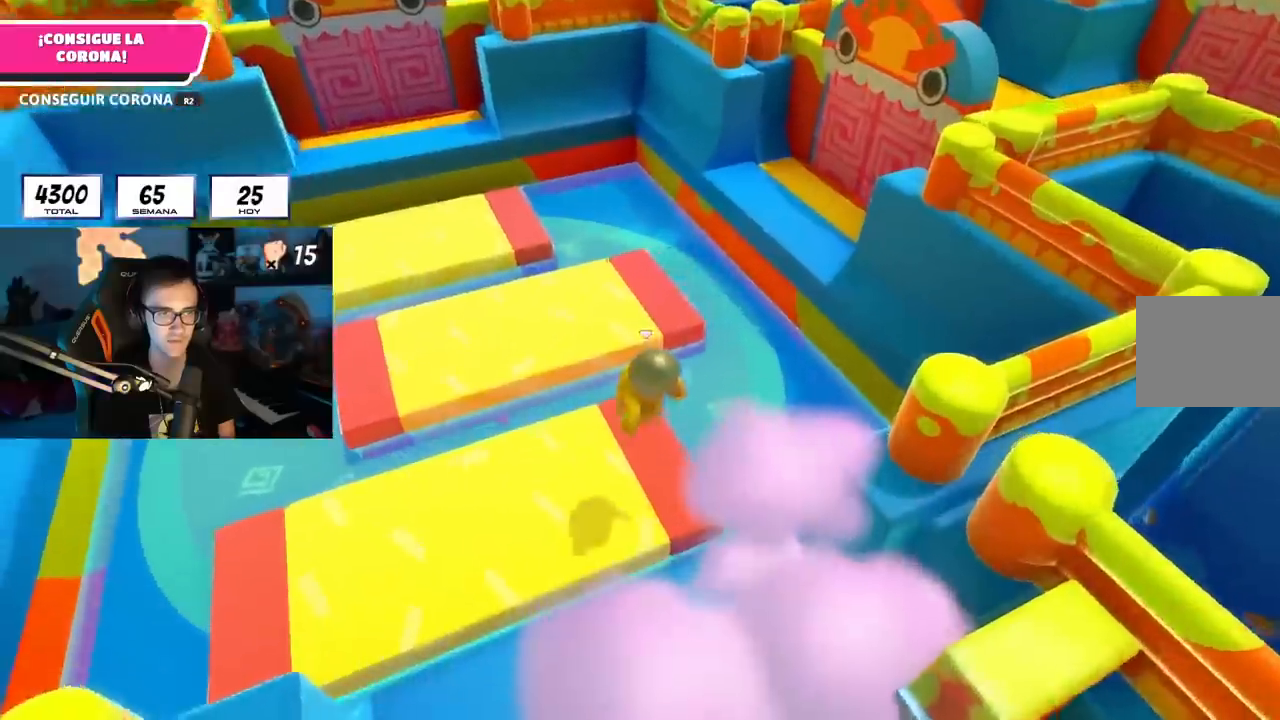
{"buttons": [], "left_stick": "up-left", "right_stick": "center", "events": [[100, "left_stick", "up-right"], [250, "left_stick", "up-left"], [266, "CROSS", "down"], [400, "CROSS", "up"]]}